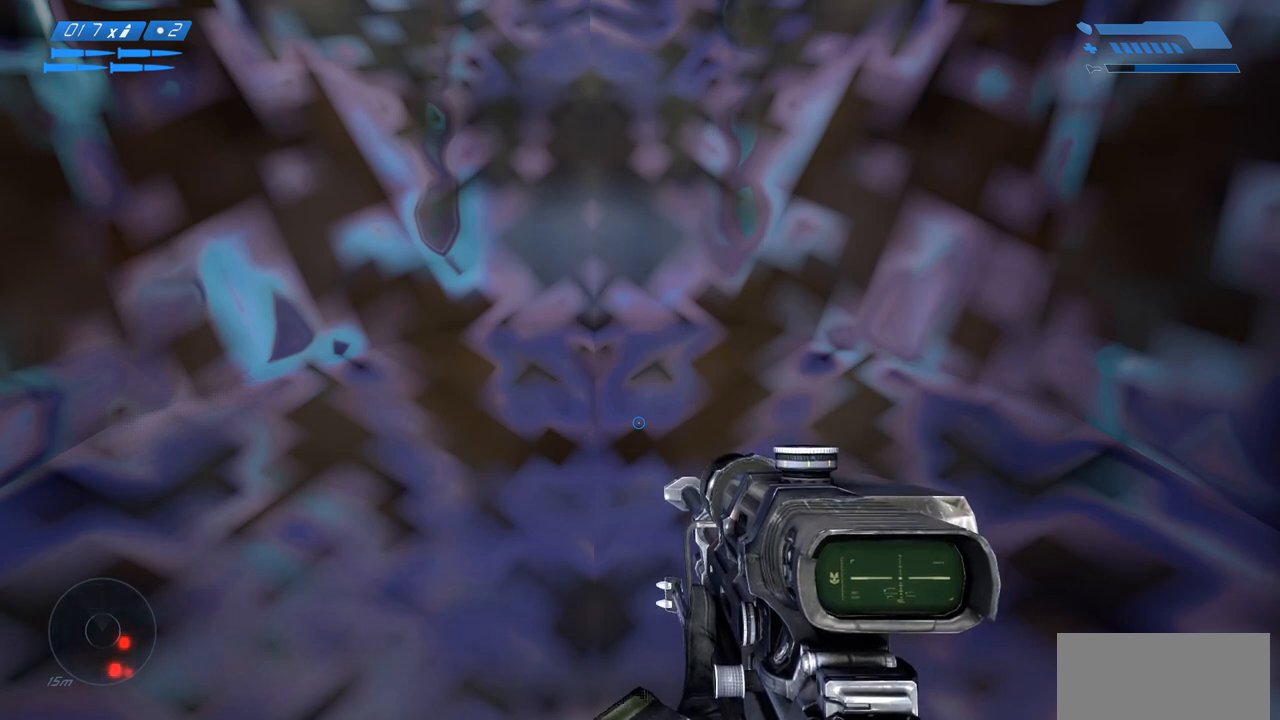
Gameplay with keyboard and mouse; each line is a JSON object with the keys and mouse buttons held at the frame after it. "events" lists presses ("down") and releases ("up") of "a", "ctrl", "d", "e", "f", "q", "r", "s", "shift", "space", "tab", "w", "mouse_left", "mouse_wheel", "mouse_right", "mouse_mb4" and "mouse_mb5" between this image and that frame as [ms after this image, input, new state], when the widget could be followed in between. "mouse_left", "mouse_wheel", "mouse_right", "mouse_mb4", "mouse_mb5" = the "left", "wheel", "right", "mb4", "mb5" buttons of the "mouse" list. No other keys are recorded. "wheel" means that the mouse wheel is clicked or scrolled. Mouse movement is not recorded.
{"keys": ["space"], "mouse": [], "events": []}
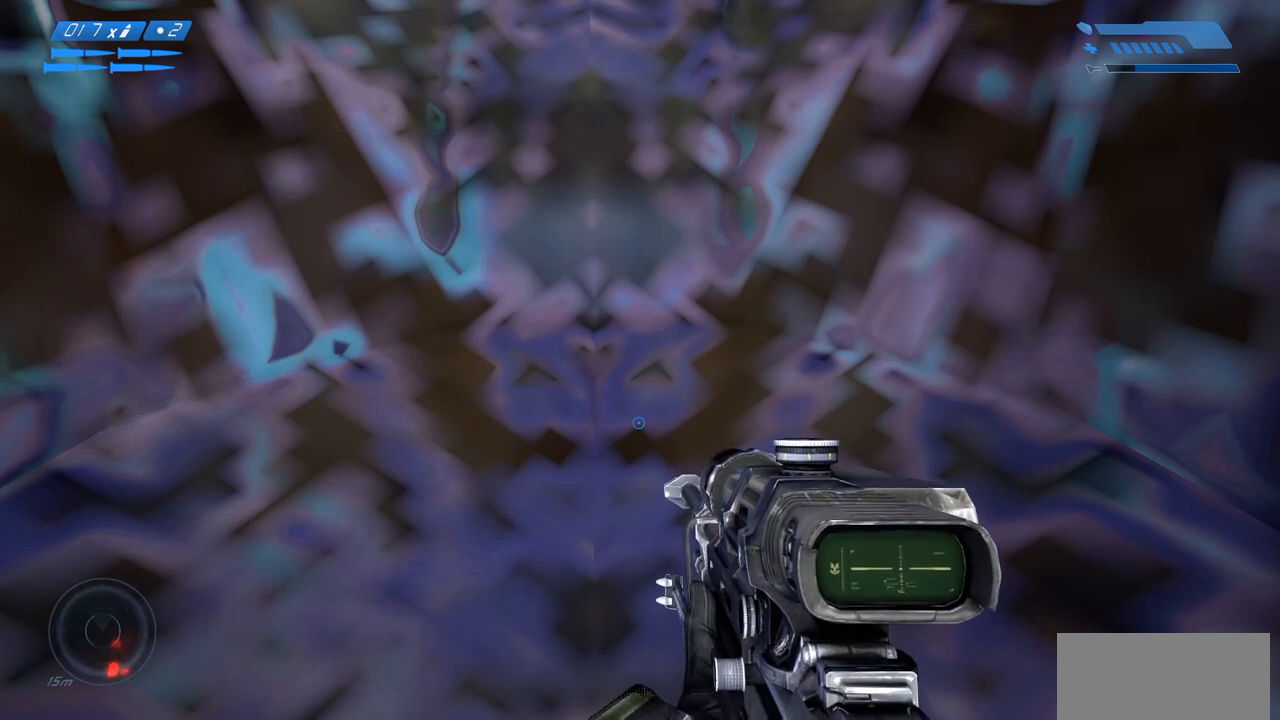
{"keys": ["s", "space"], "mouse": [], "events": [[433, "s", "down"]]}
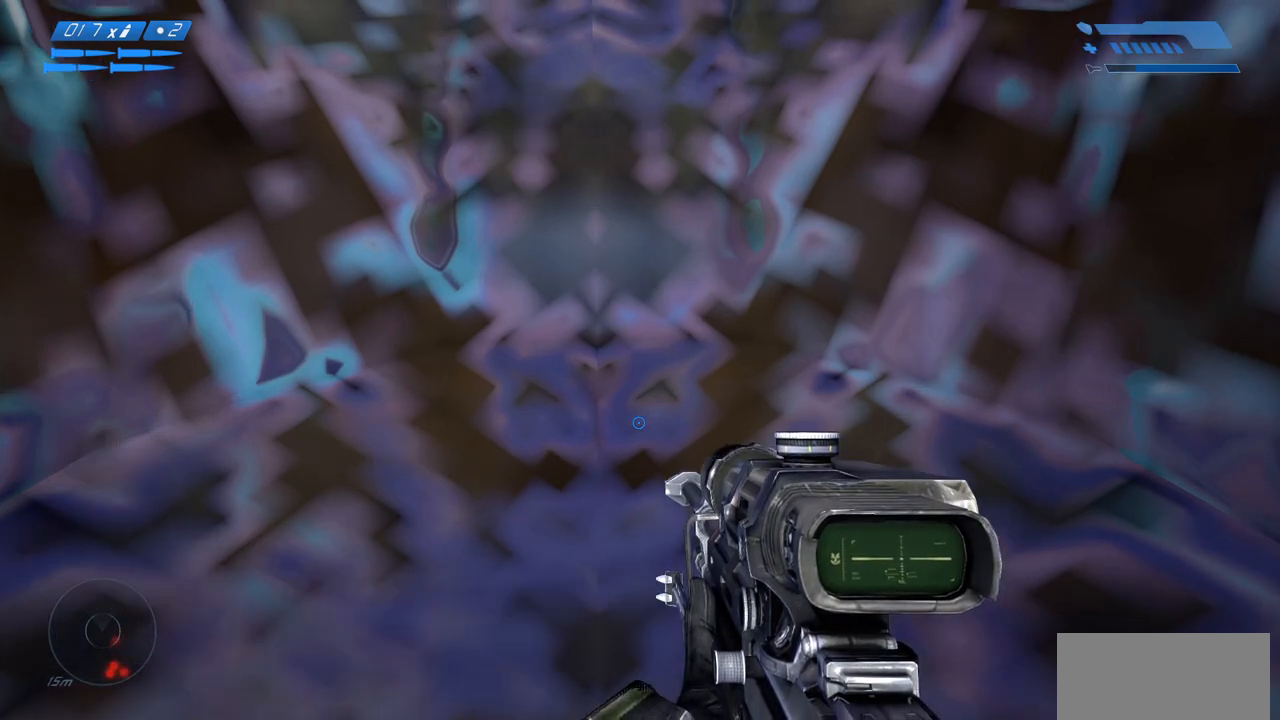
{"keys": ["s", "space"], "mouse": [], "events": []}
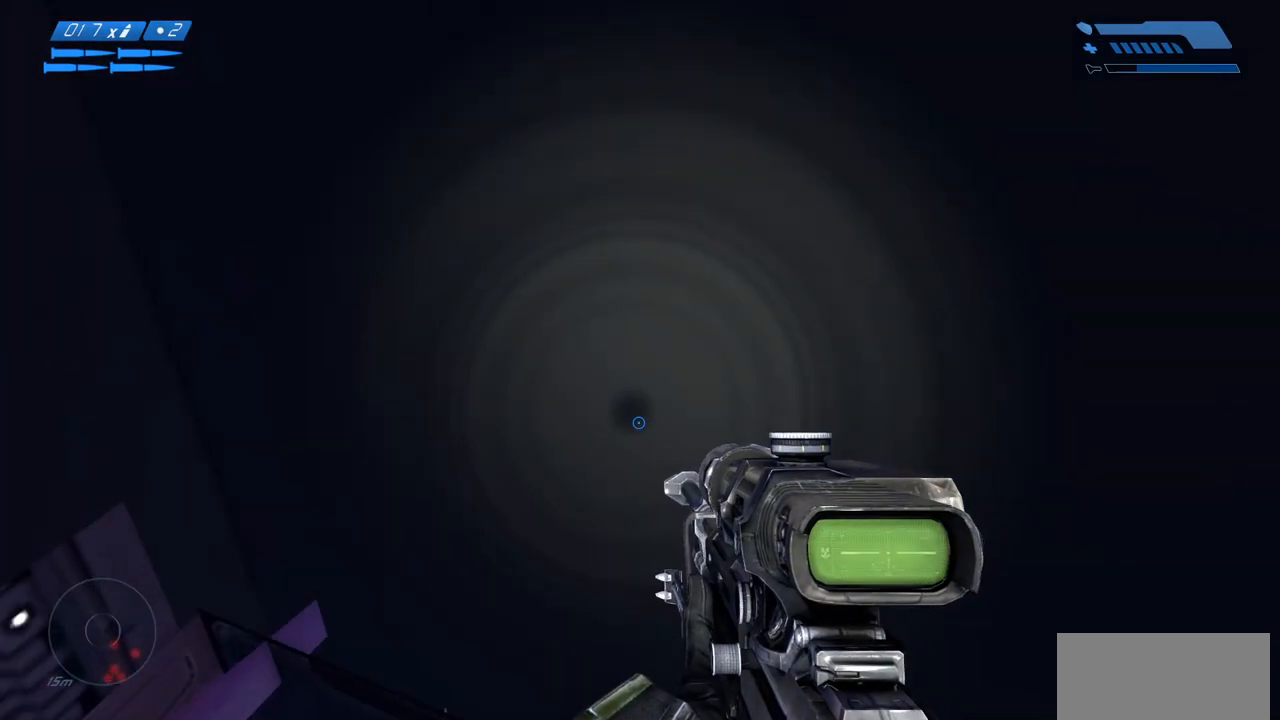
{"keys": ["ctrl", "s"], "mouse": [], "events": [[267, "ctrl", "down"], [350, "space", "up"]]}
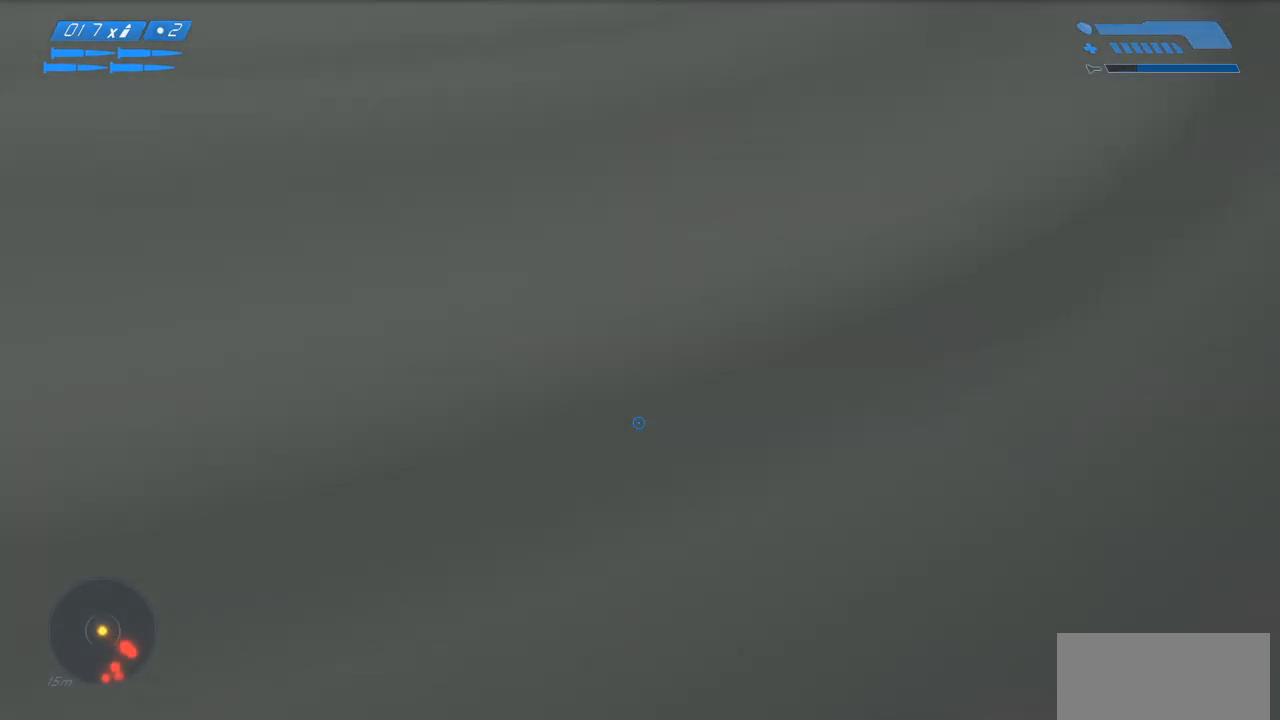
{"keys": ["ctrl", "s"], "mouse": [], "events": []}
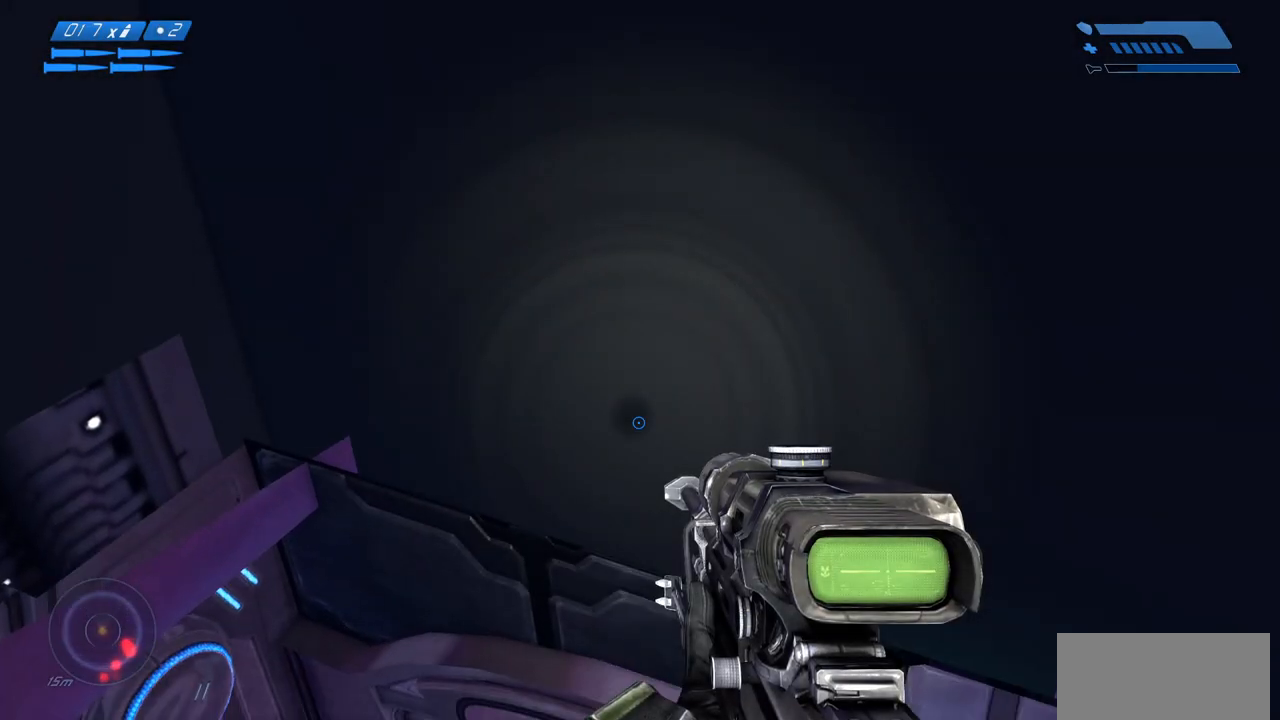
{"keys": ["ctrl", "s"], "mouse": [], "events": []}
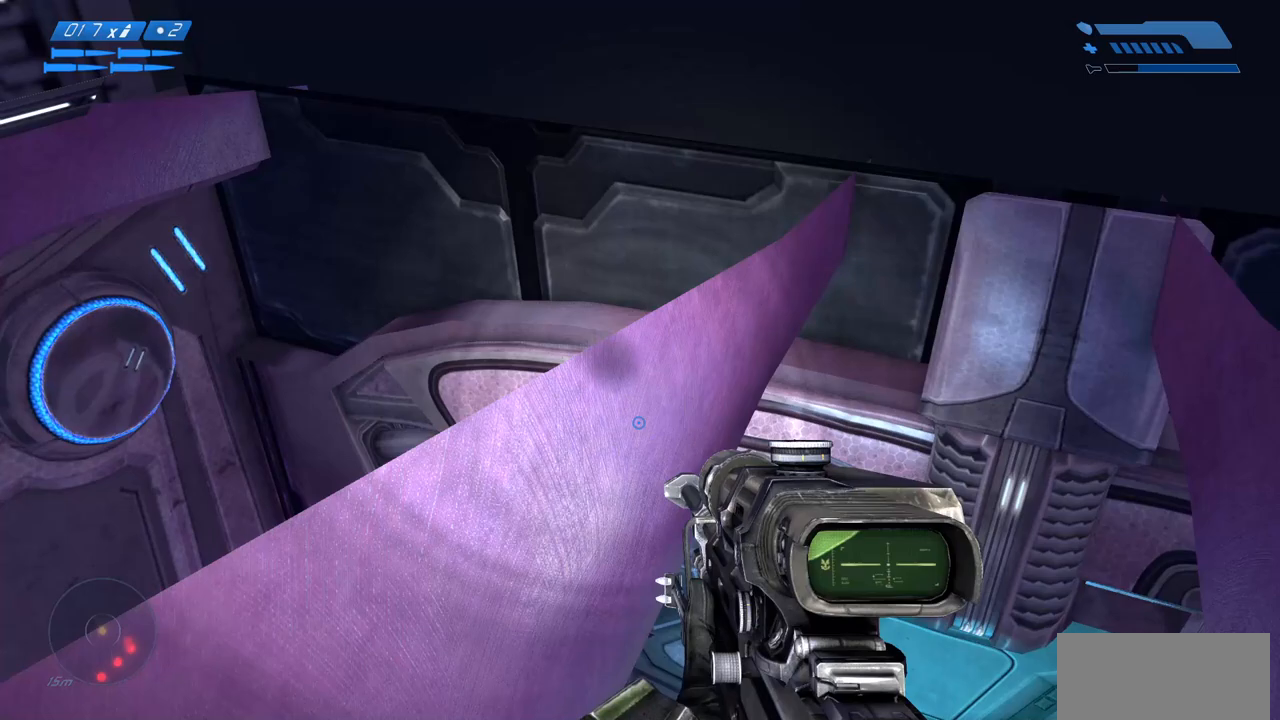
{"keys": ["ctrl"], "mouse": [], "events": [[100, "s", "up"]]}
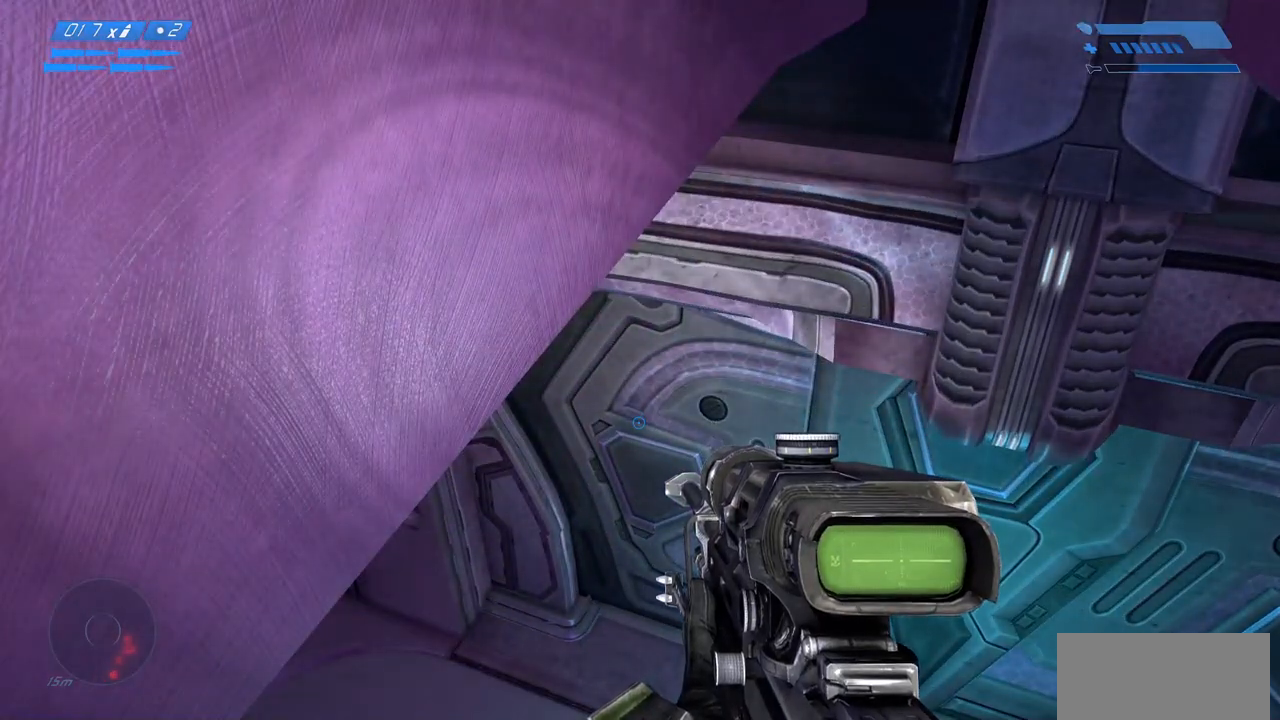
{"keys": ["ctrl"], "mouse": [], "events": []}
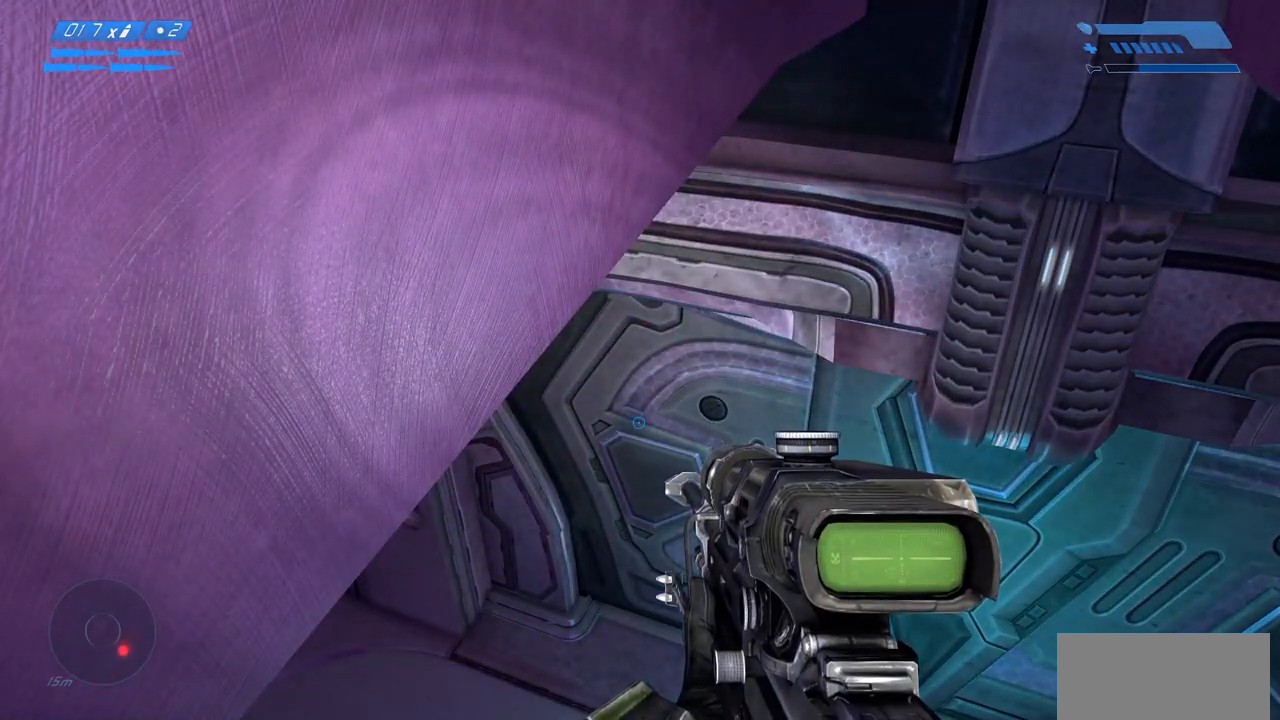
{"keys": ["ctrl"], "mouse": [], "events": []}
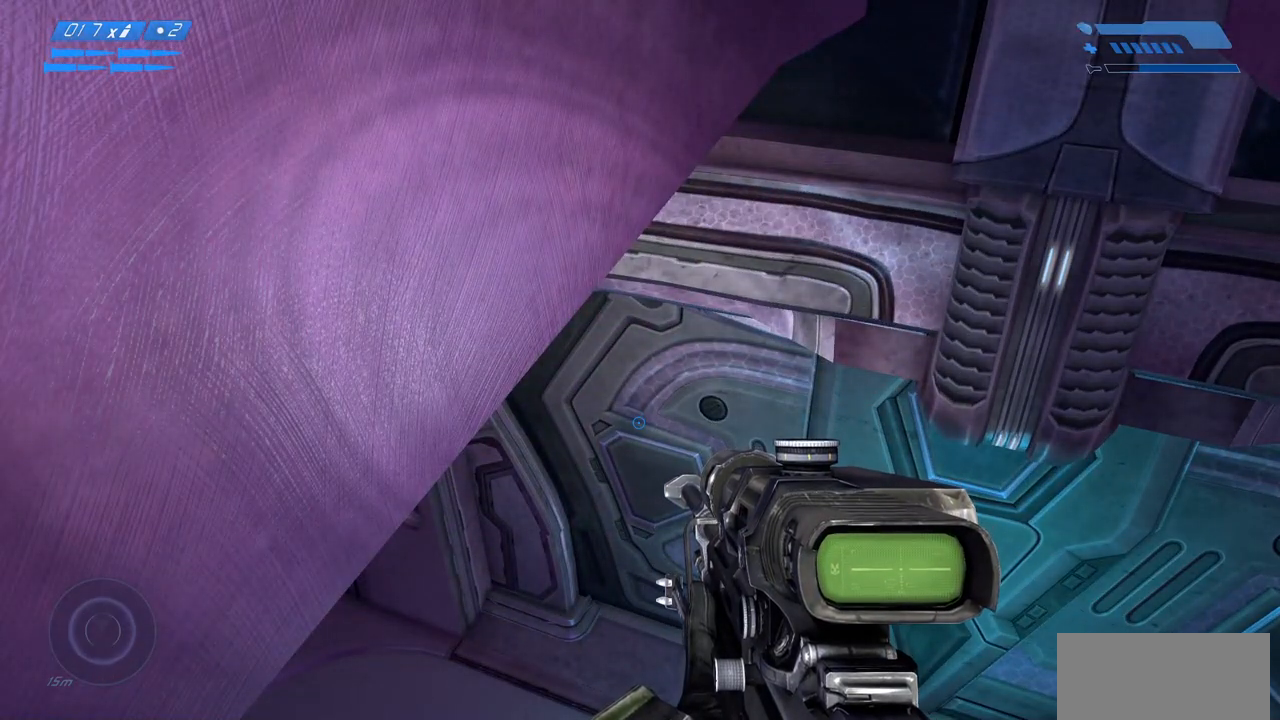
{"keys": ["ctrl"], "mouse": [], "events": []}
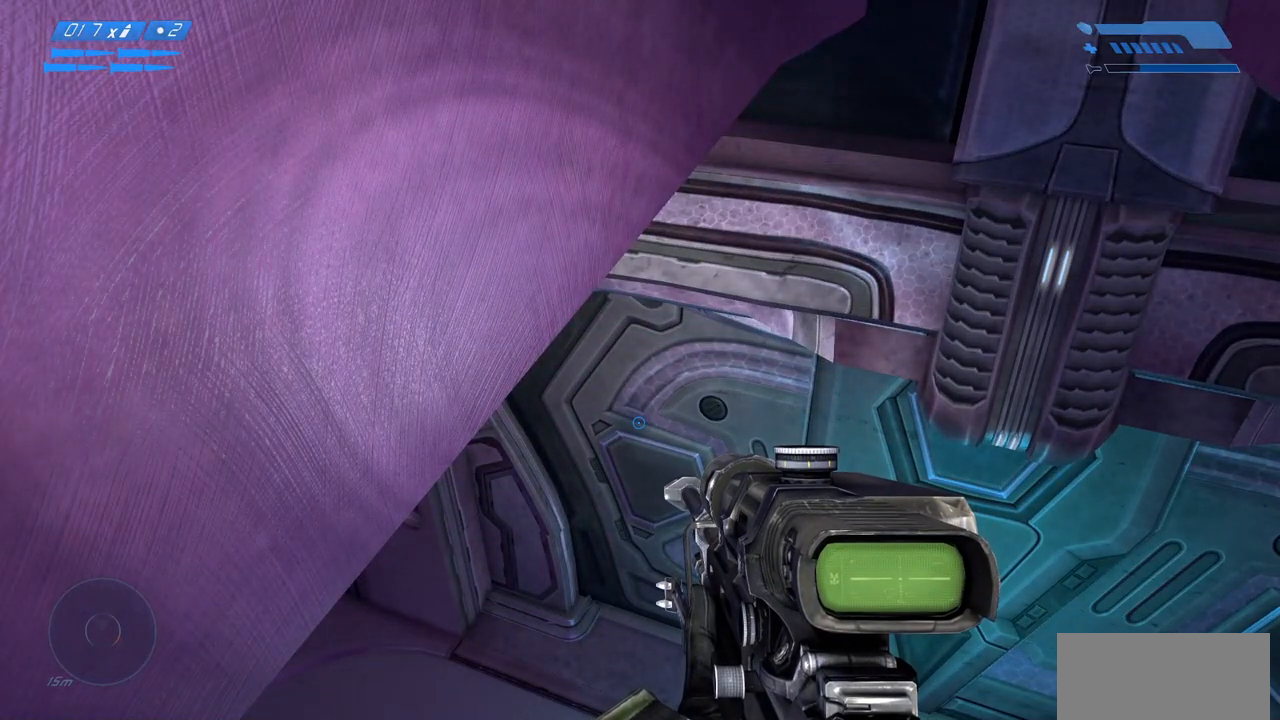
{"keys": [], "mouse": [], "events": [[467, "ctrl", "up"]]}
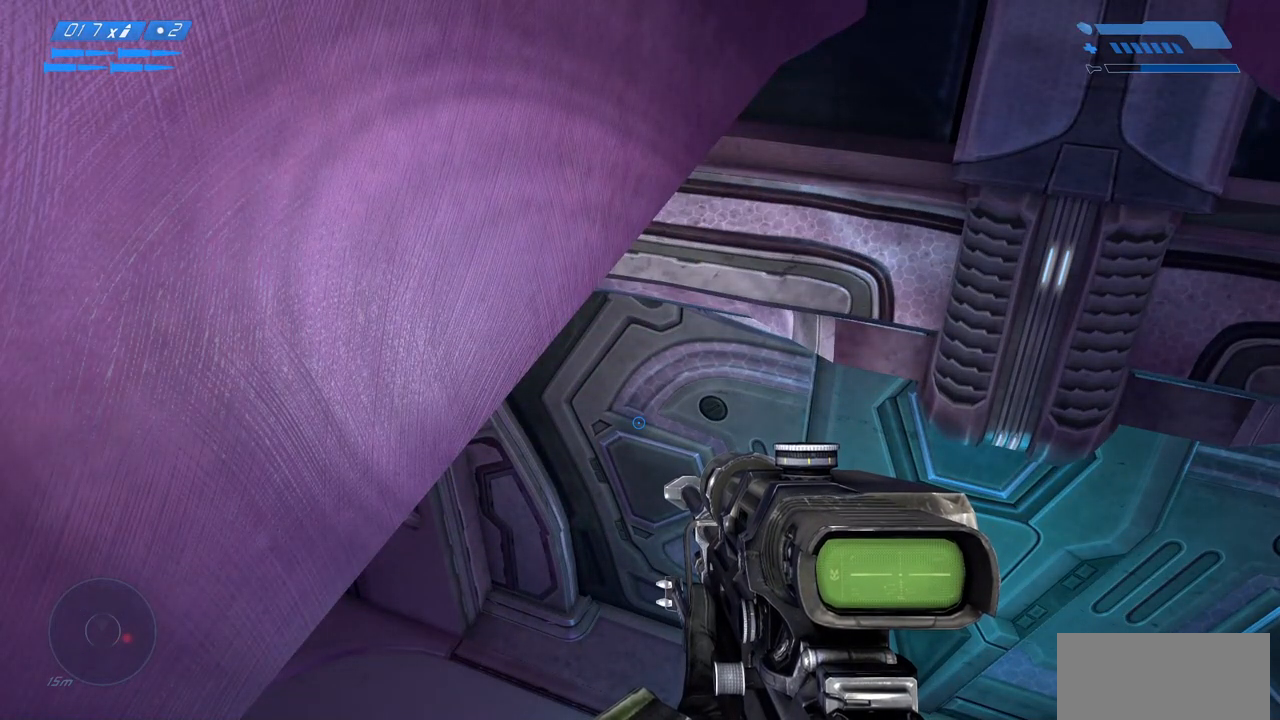
{"keys": [], "mouse": [], "events": []}
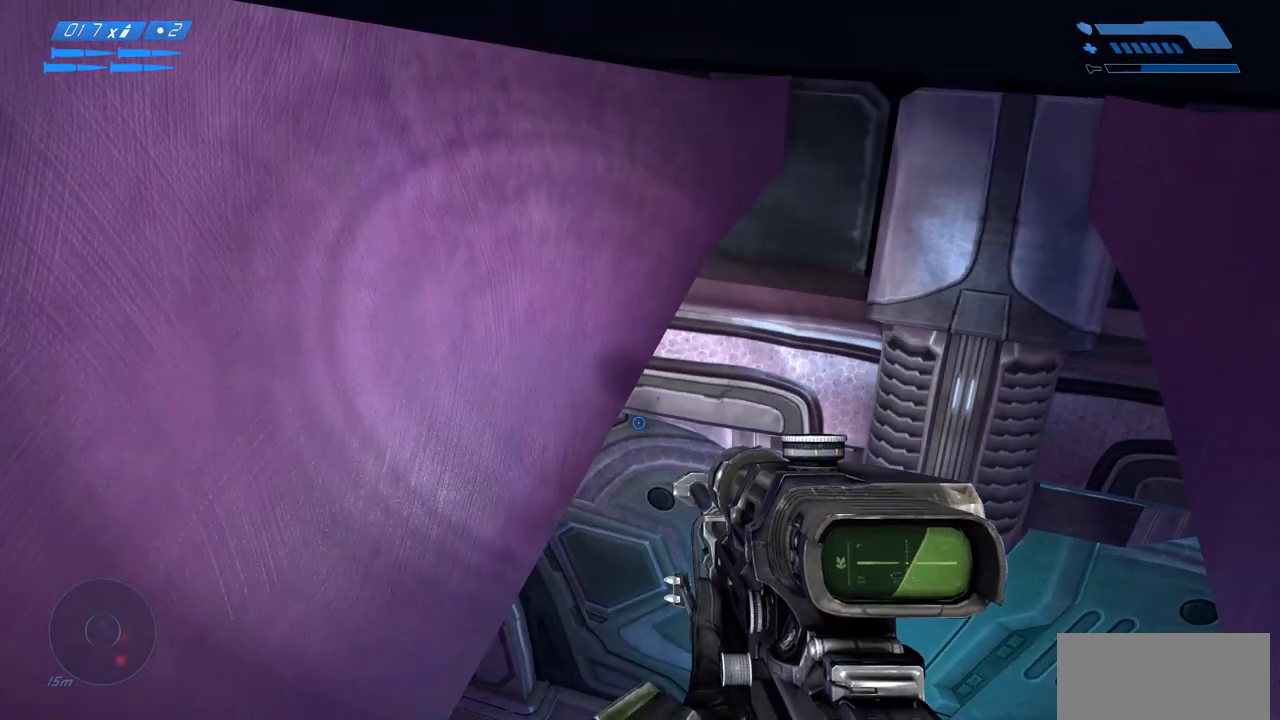
{"keys": [], "mouse": [], "events": []}
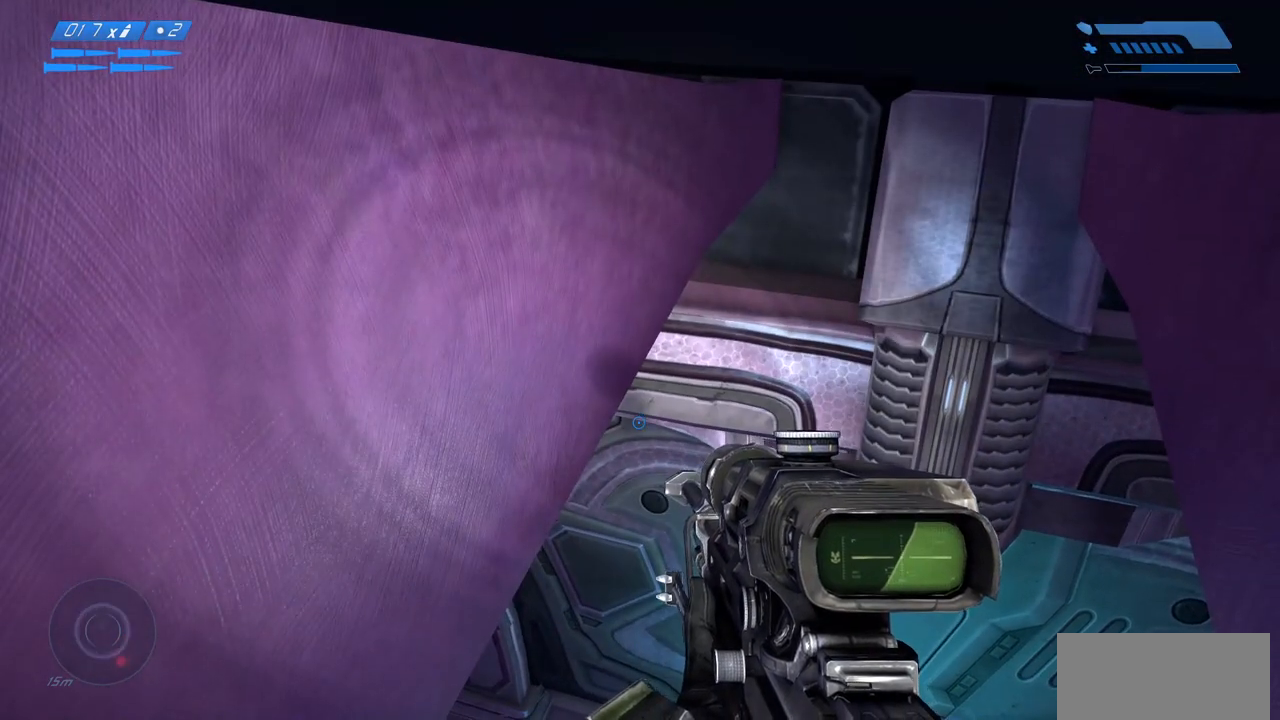
{"keys": [], "mouse": [], "events": []}
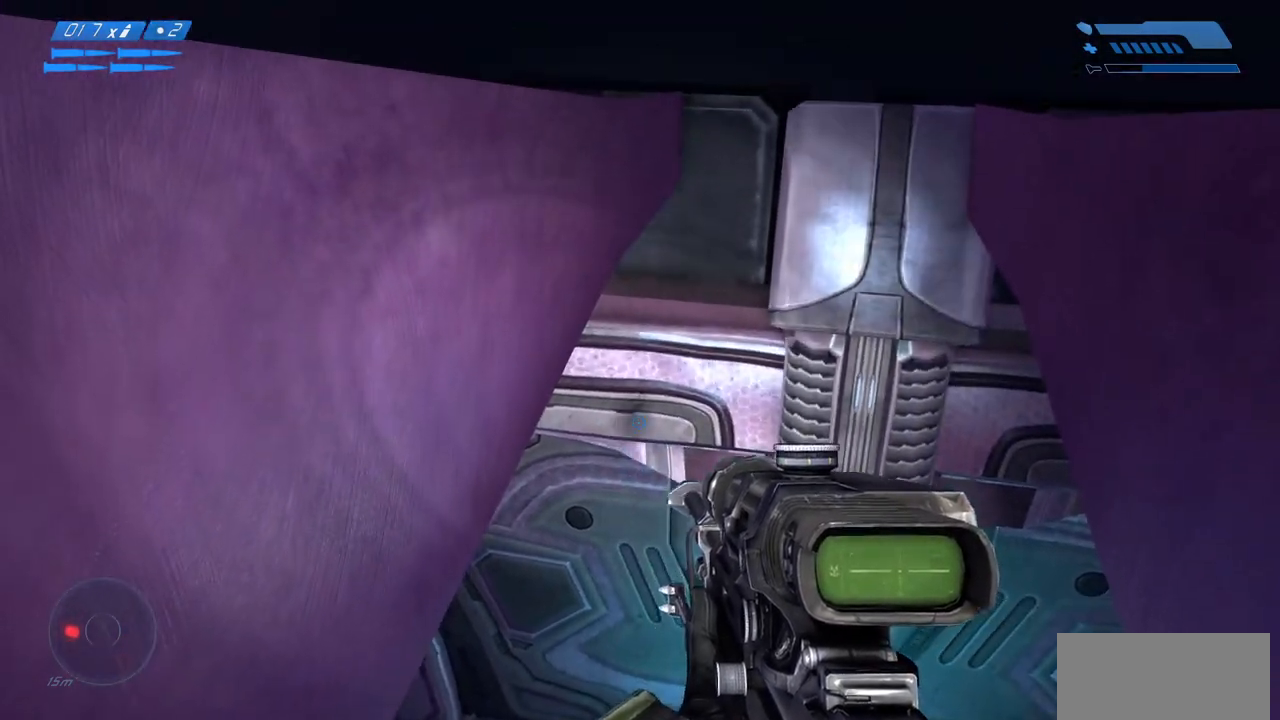
{"keys": [], "mouse": [], "events": []}
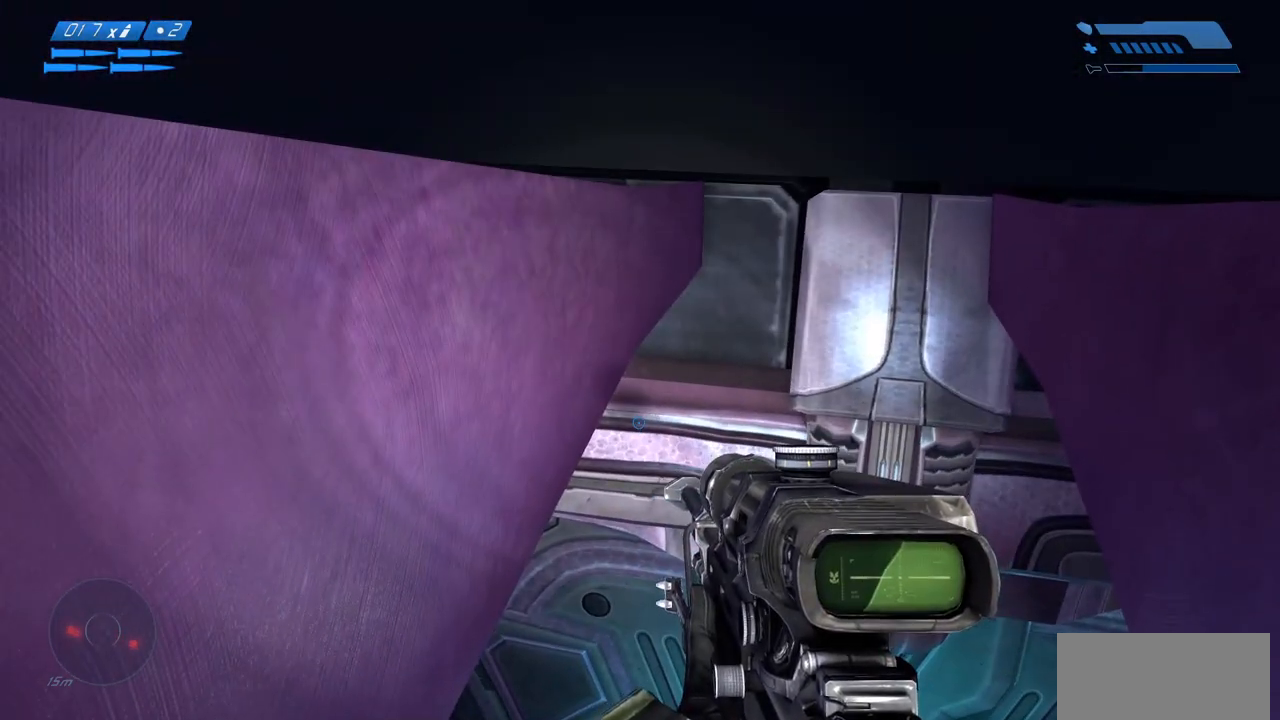
{"keys": [], "mouse": [], "events": []}
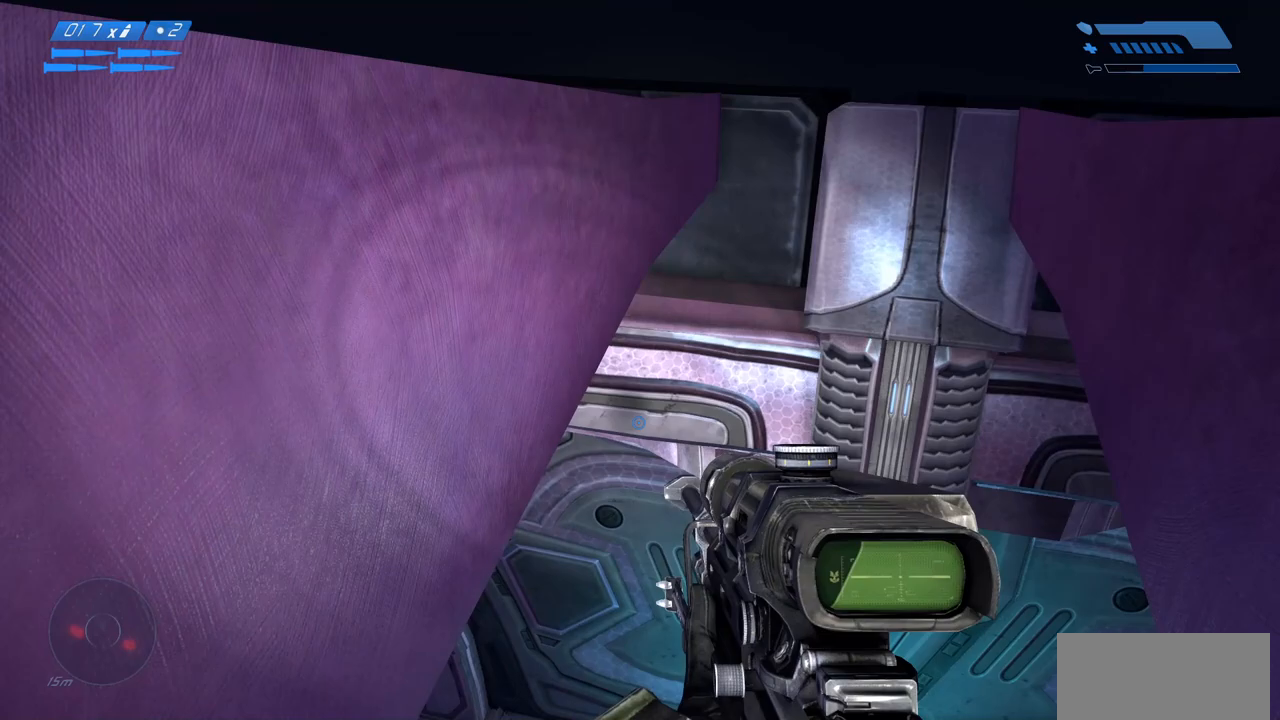
{"keys": [], "mouse": [], "events": []}
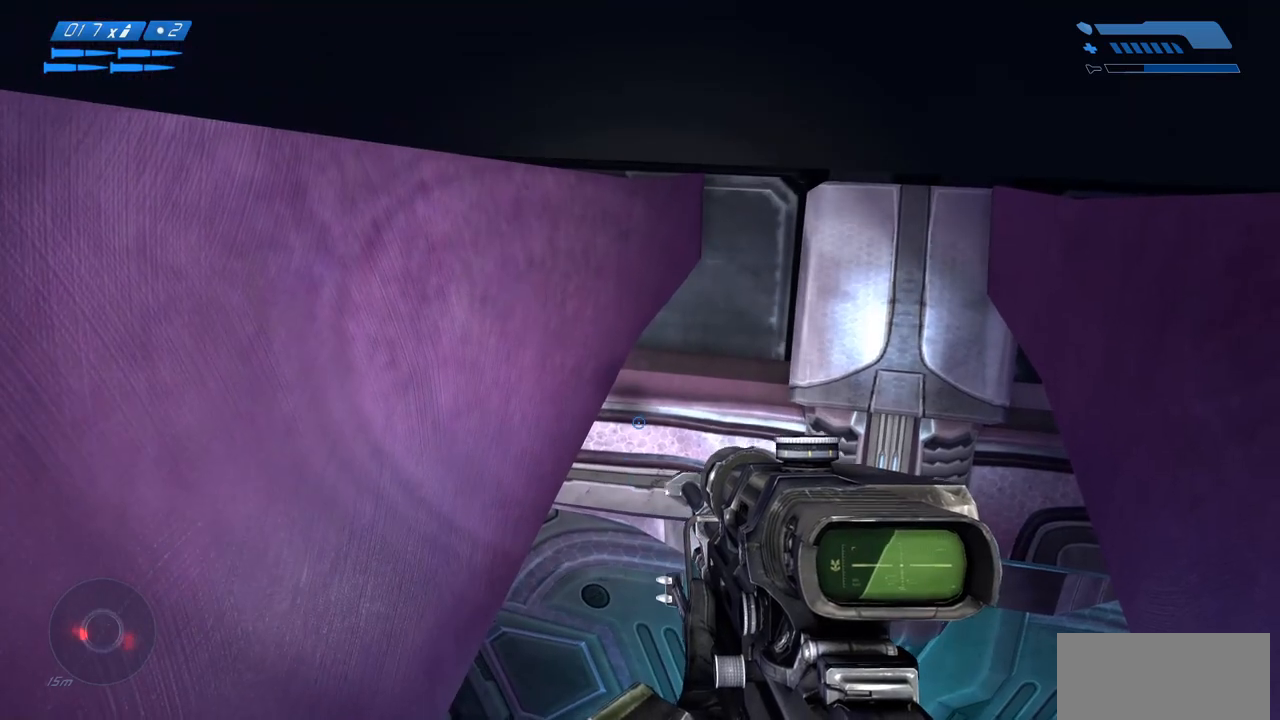
{"keys": [], "mouse": [], "events": []}
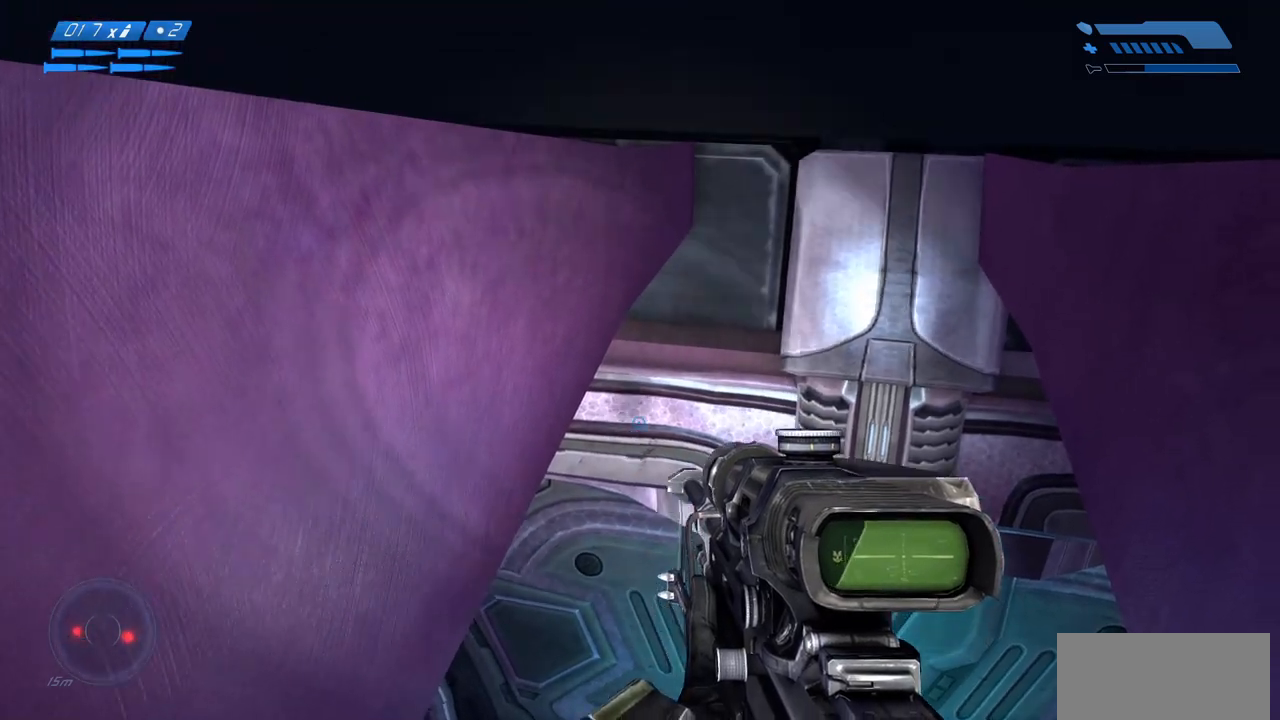
{"keys": [], "mouse": [], "events": []}
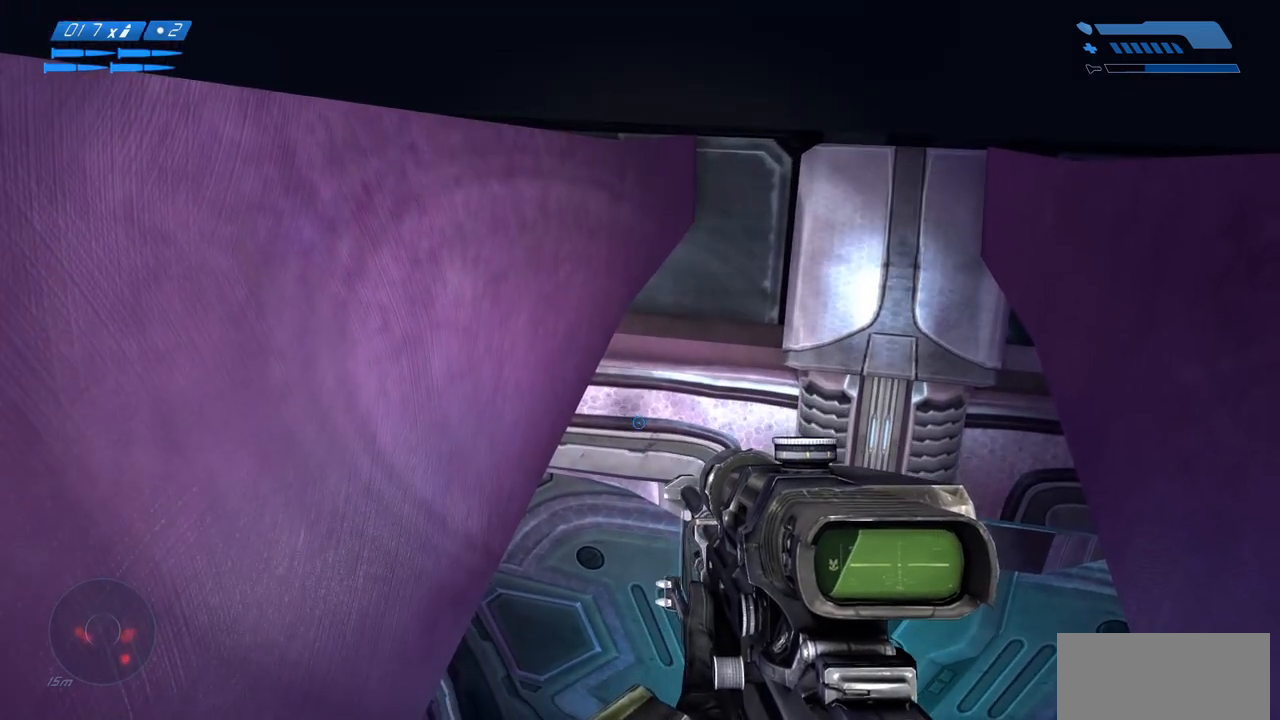
{"keys": ["space"], "mouse": [], "events": [[450, "space", "down"]]}
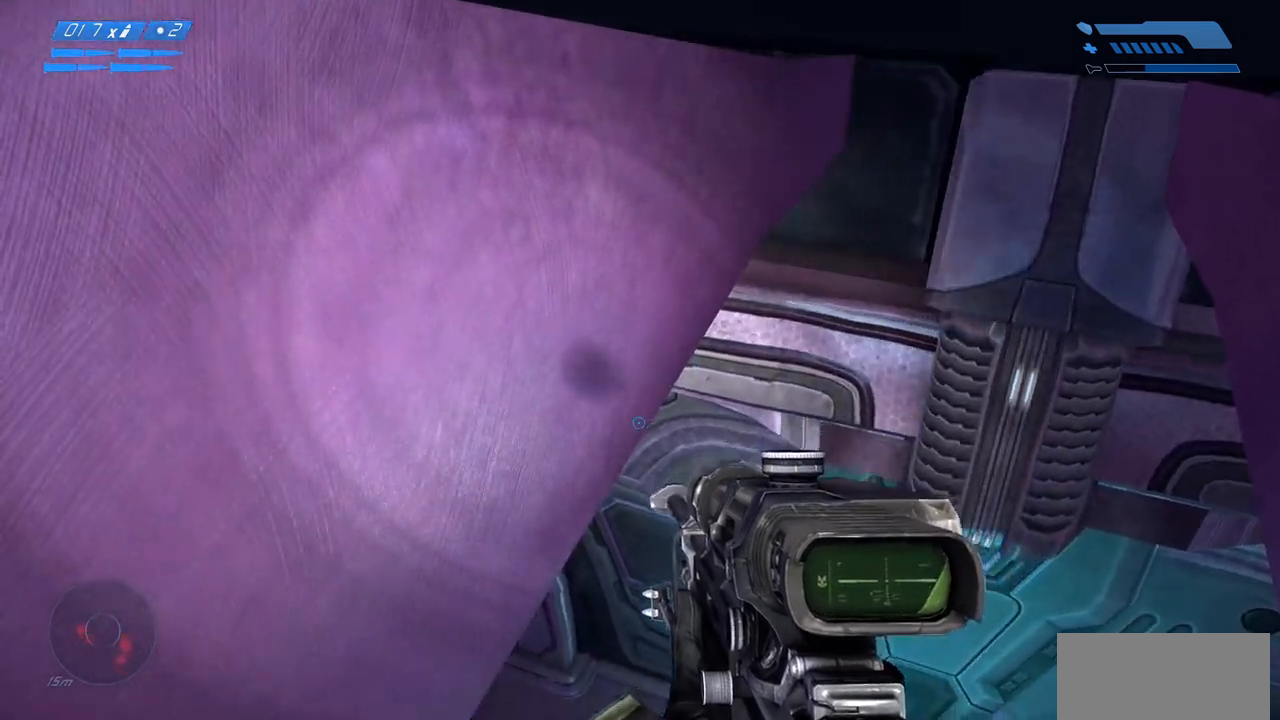
{"keys": [], "mouse": [], "events": [[400, "space", "up"]]}
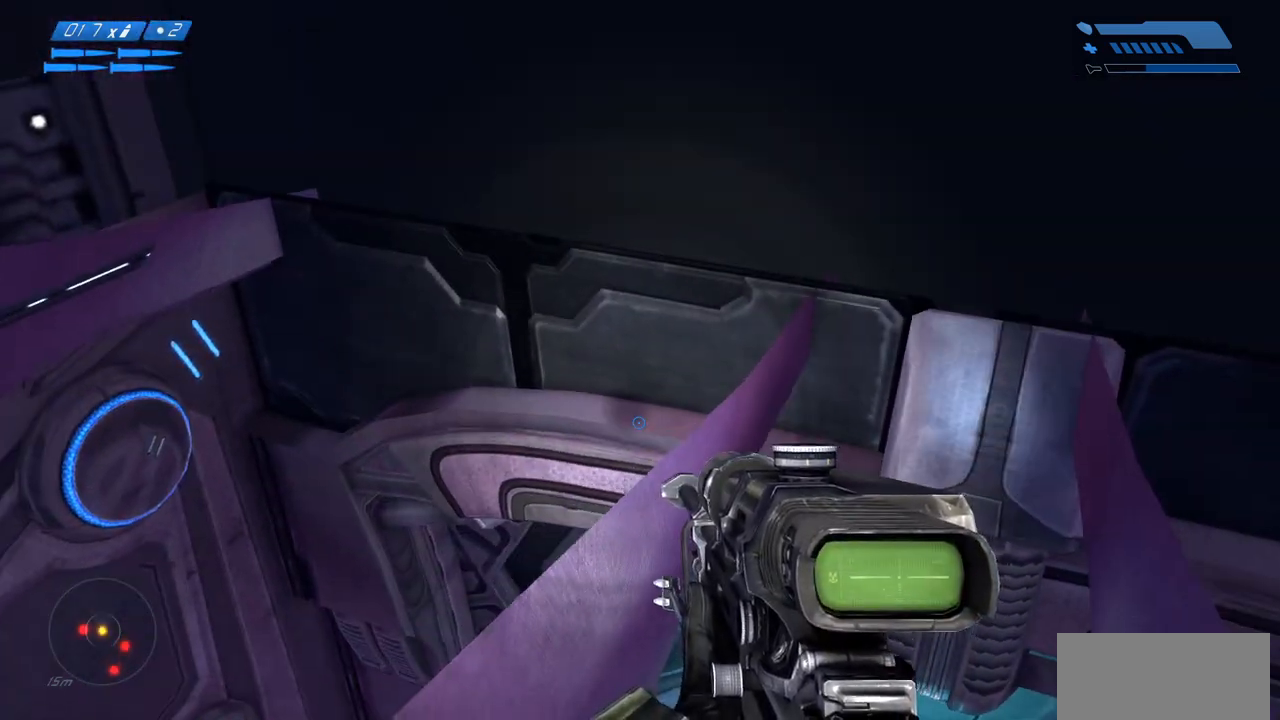
{"keys": [], "mouse": [], "events": []}
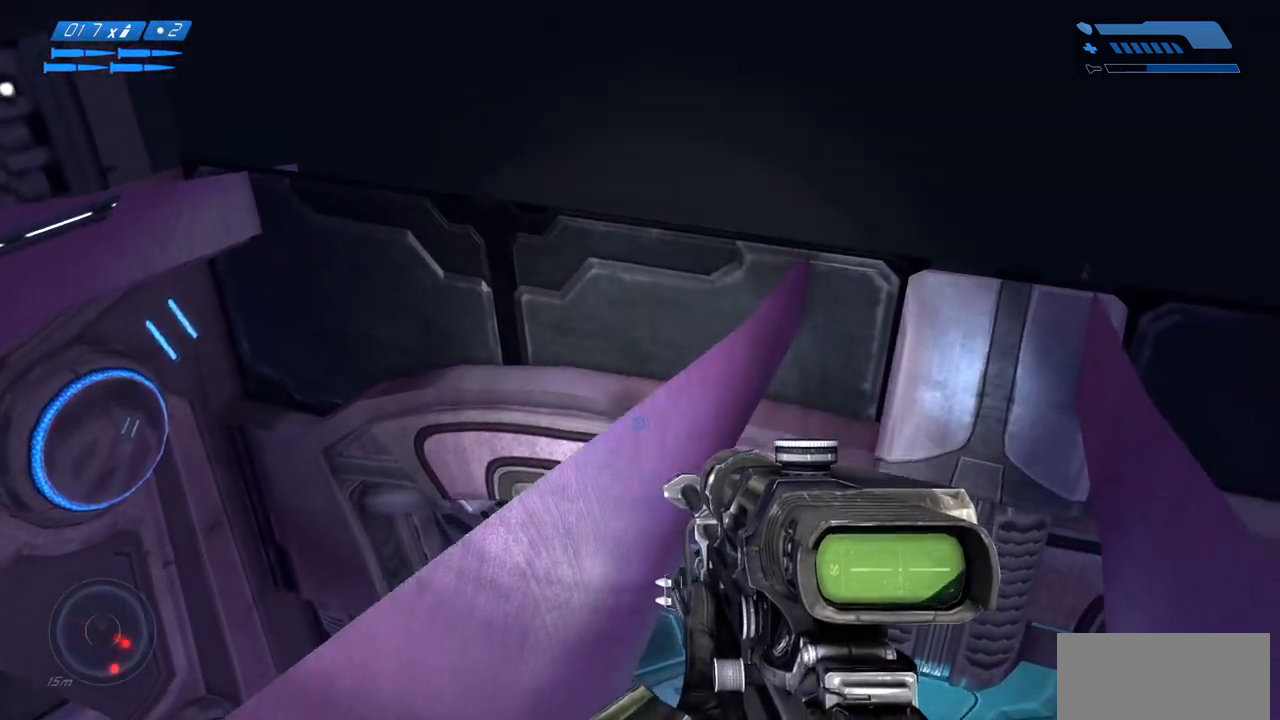
{"keys": [], "mouse": [], "events": []}
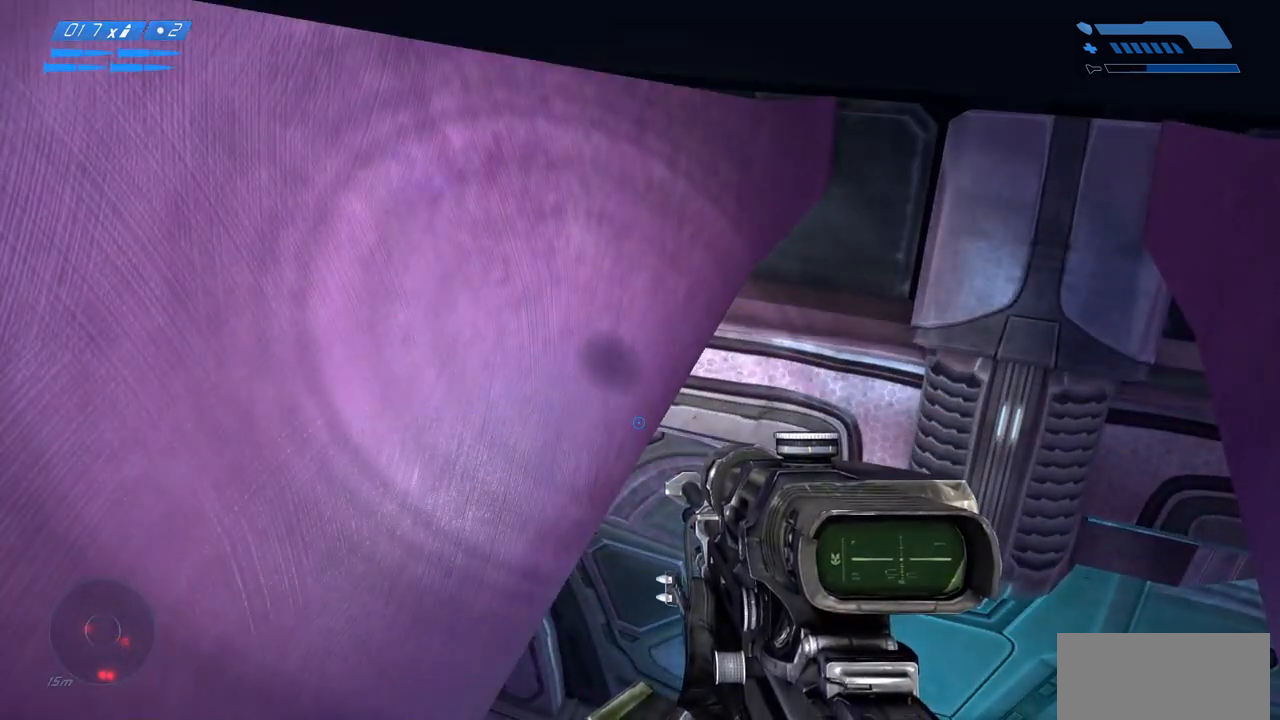
{"keys": ["ctrl"], "mouse": [], "events": [[17, "space", "down"], [450, "space", "up"], [500, "ctrl", "down"]]}
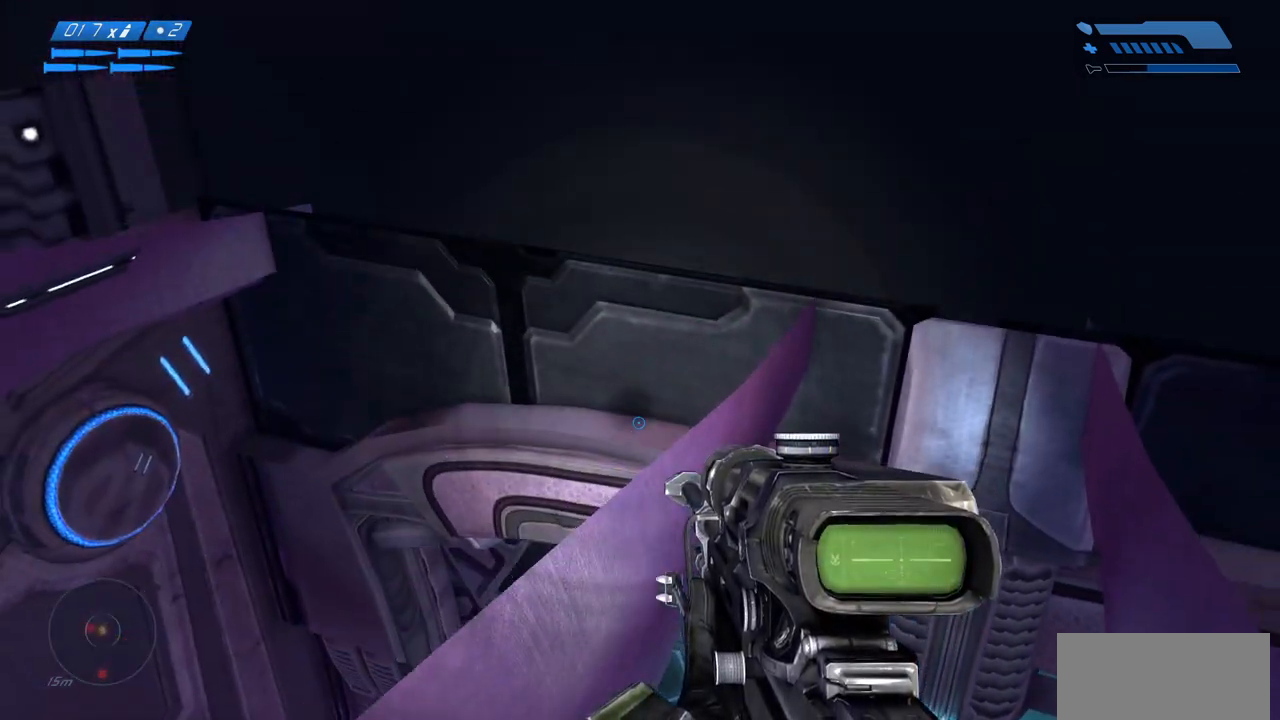
{"keys": ["ctrl"], "mouse": [], "events": []}
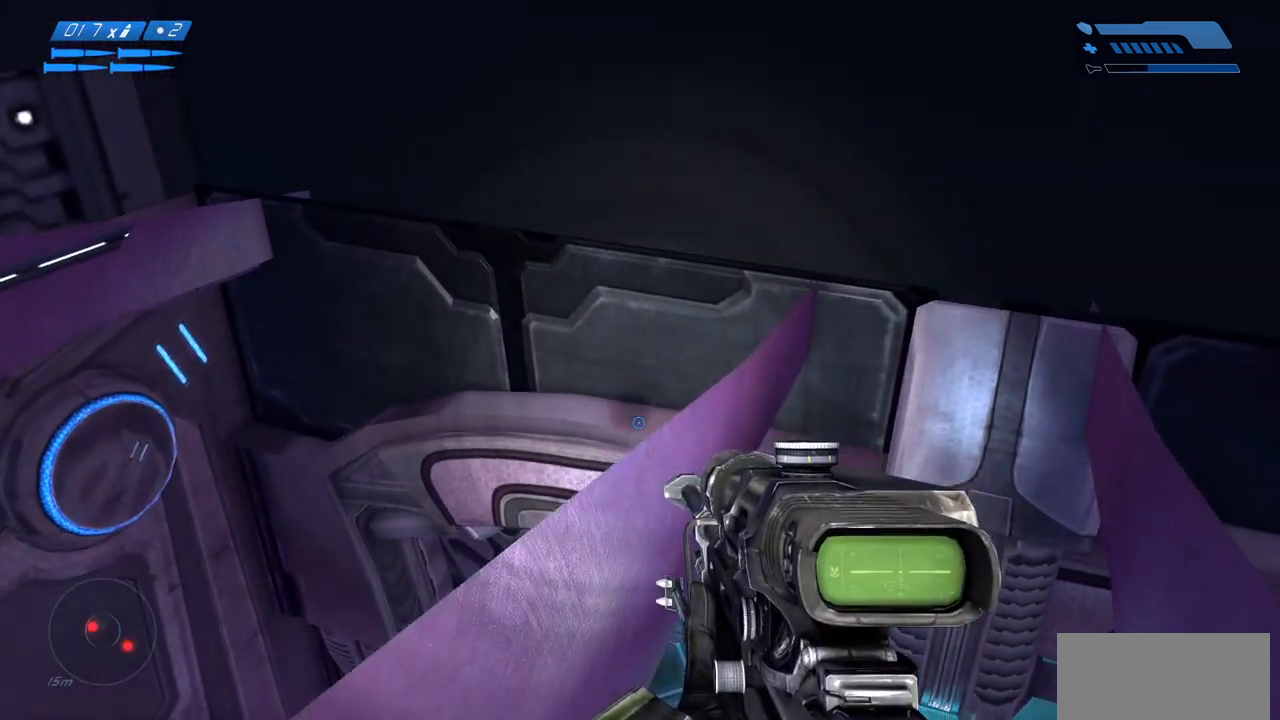
{"keys": ["ctrl"], "mouse": [], "events": []}
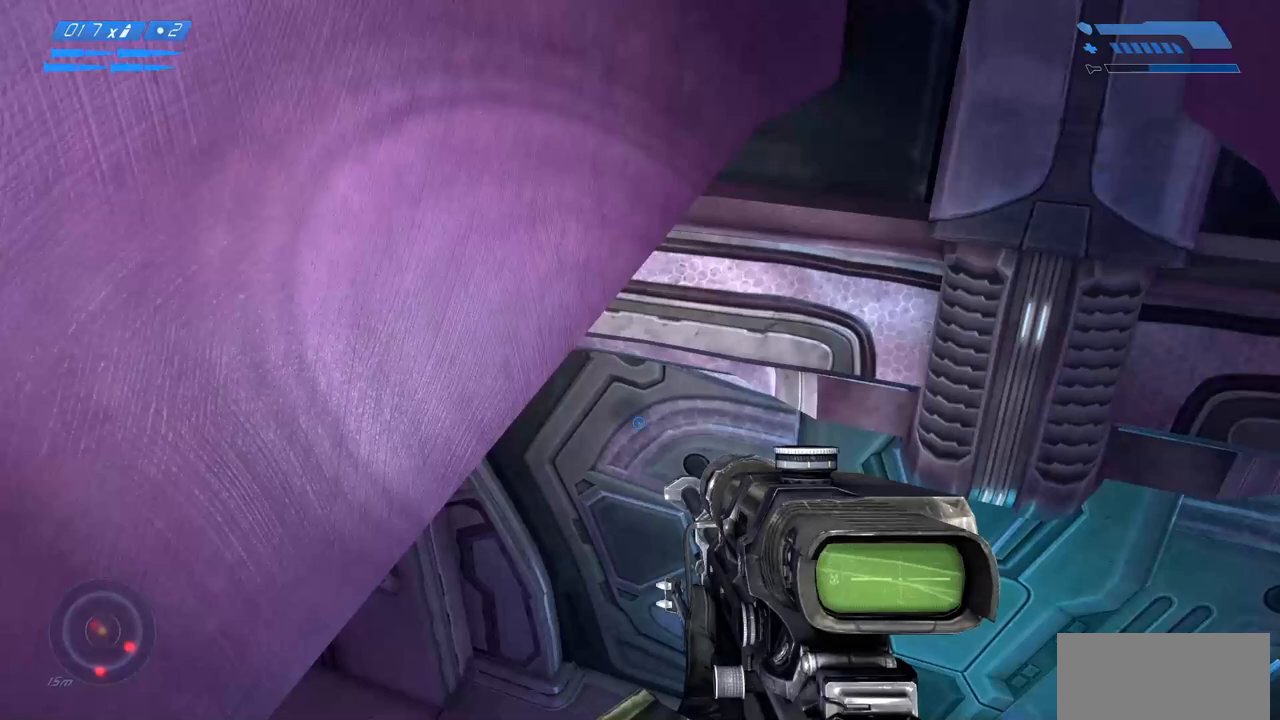
{"keys": [], "mouse": [], "events": [[233, "ctrl", "up"]]}
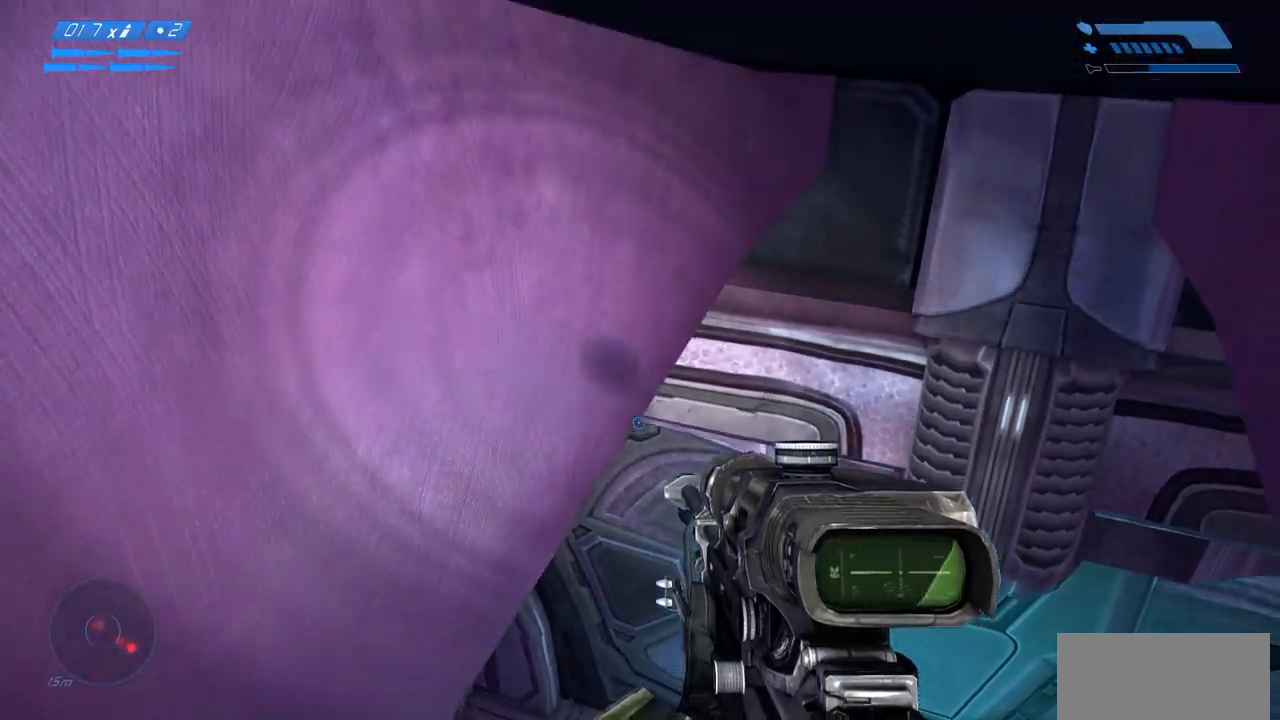
{"keys": [], "mouse": [], "events": []}
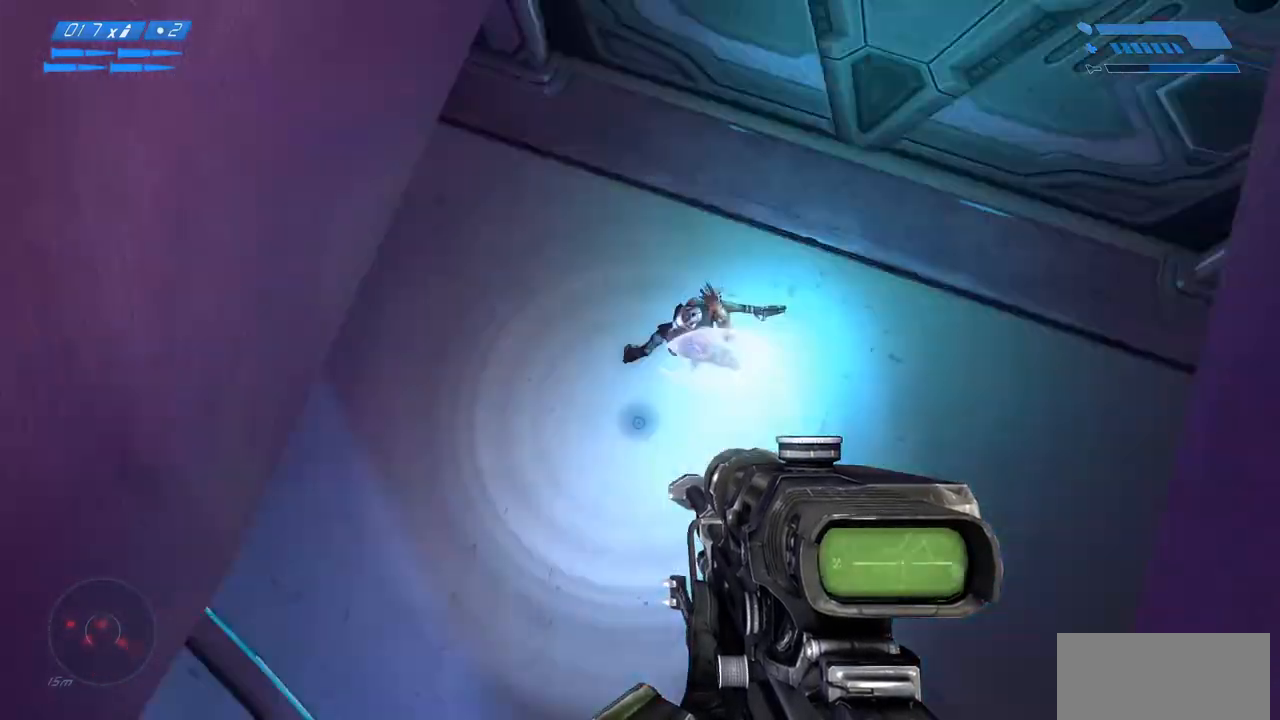
{"keys": ["ctrl"], "mouse": [], "events": [[300, "ctrl", "down"]]}